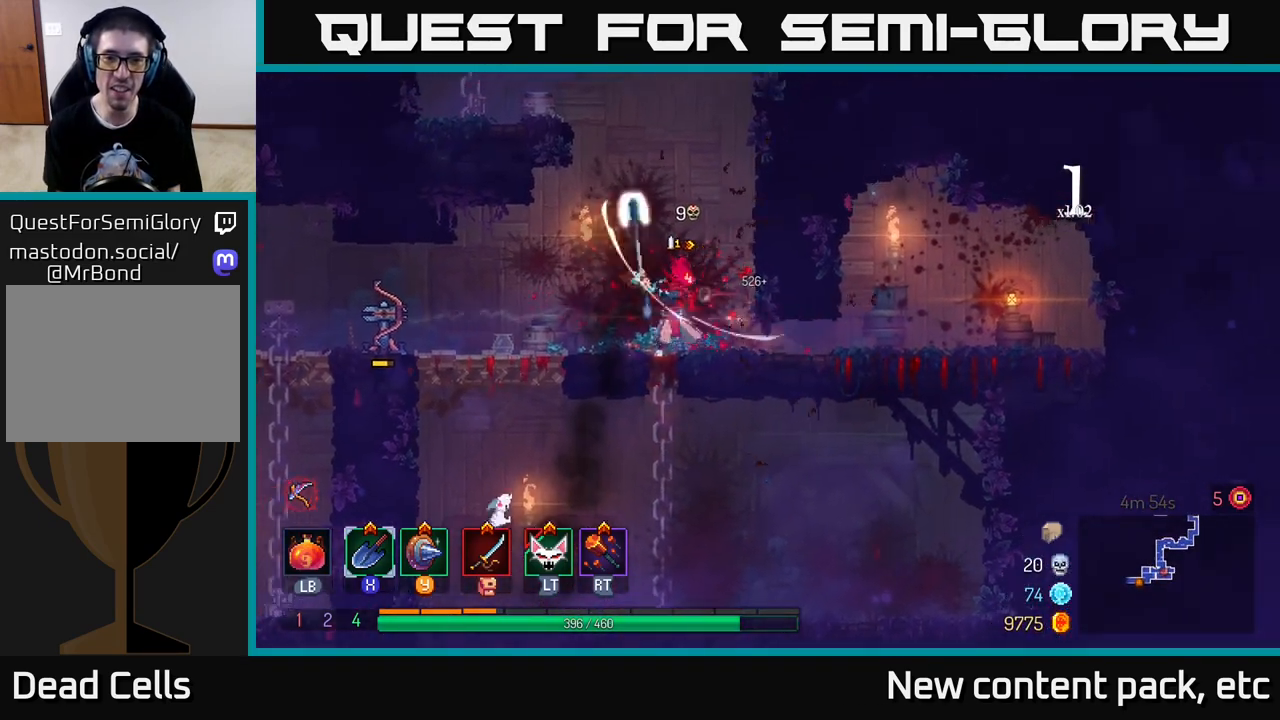
Gameplay with a controller (Xbox layout); each line is a JSON object with the inputs held at the frame after it. "events" lists button and stick changes between this image and that frame as [ms after this image, input, new state], when the widget could be followed in between.
{"buttons": [], "left_stick": "left", "right_stick": "center", "events": [[33, "X", "down"], [133, "X", "up"], [217, "X", "down"], [233, "left_stick", "left"], [317, "X", "up"], [367, "X", "down"], [483, "X", "up"]]}
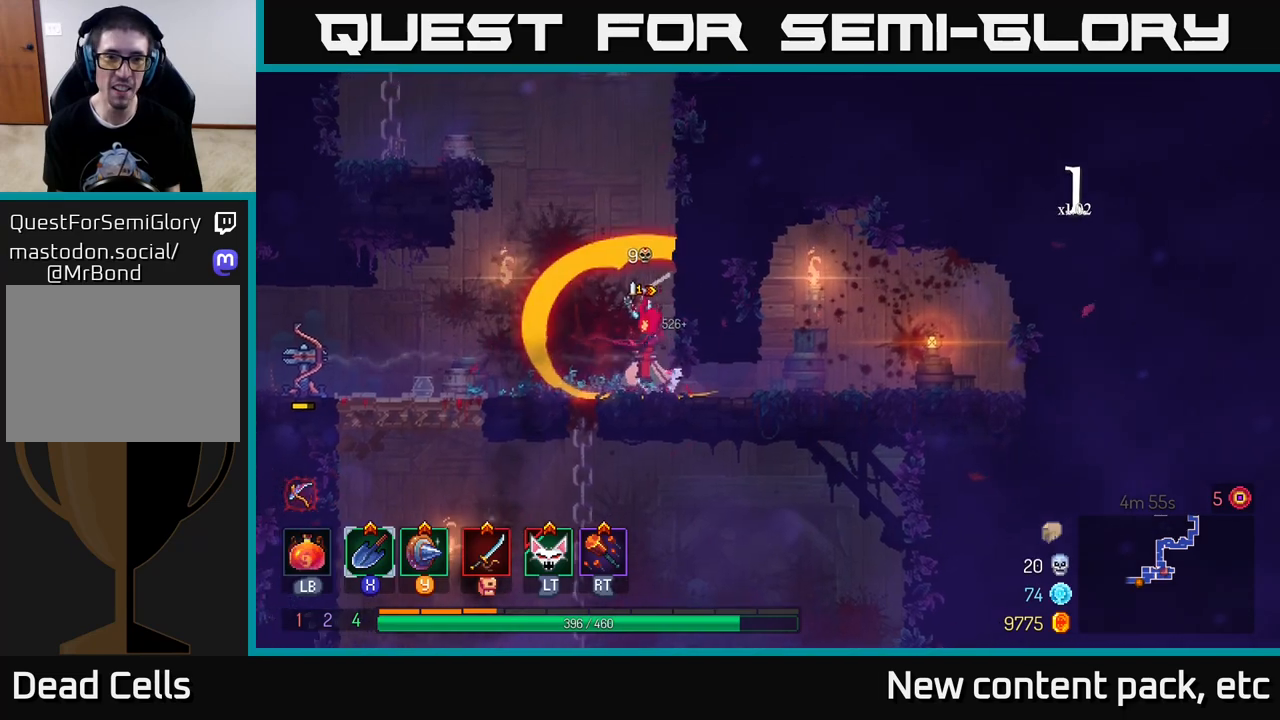
{"buttons": [], "left_stick": "left", "right_stick": "center", "events": [[50, "X", "down"], [150, "X", "up"], [267, "left_stick", "up-left"], [367, "left_stick", "left"], [400, "B", "down"], [500, "B", "up"]]}
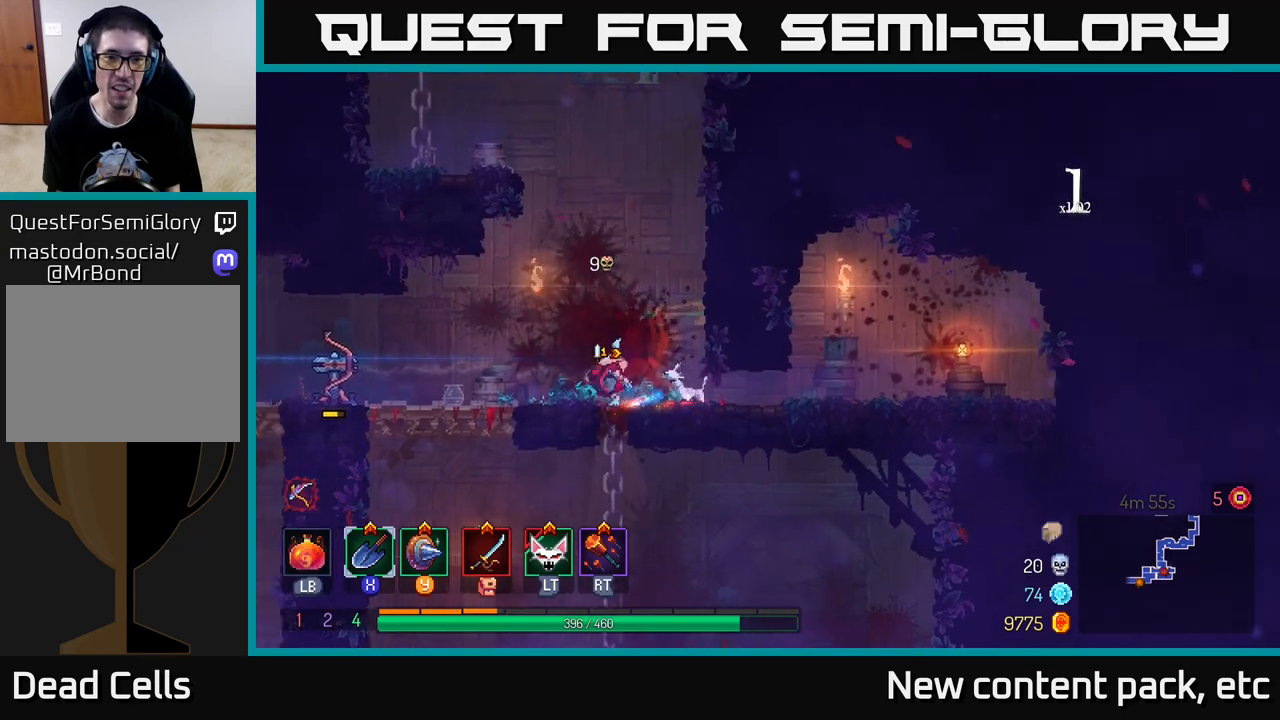
{"buttons": [], "left_stick": "right", "right_stick": "center", "events": [[433, "left_stick", "center"], [500, "left_stick", "right"]]}
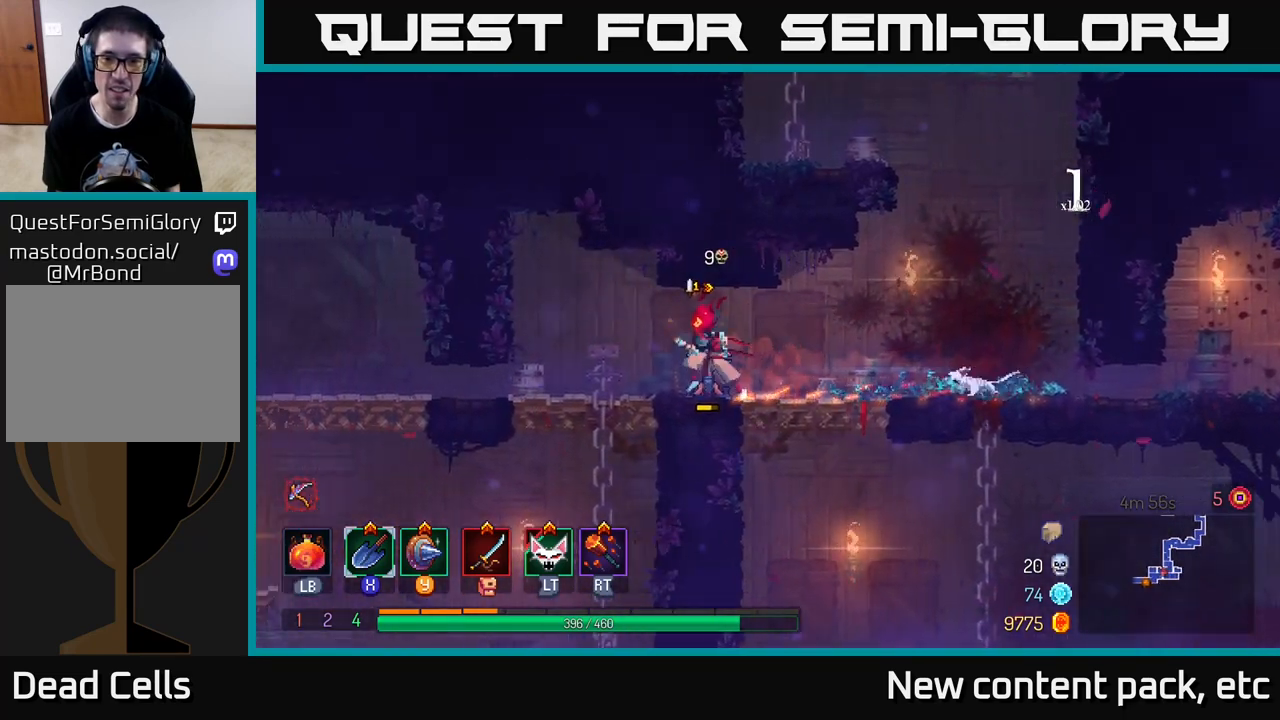
{"buttons": [], "left_stick": "center", "right_stick": "center", "events": [[167, "left_stick", "center"]]}
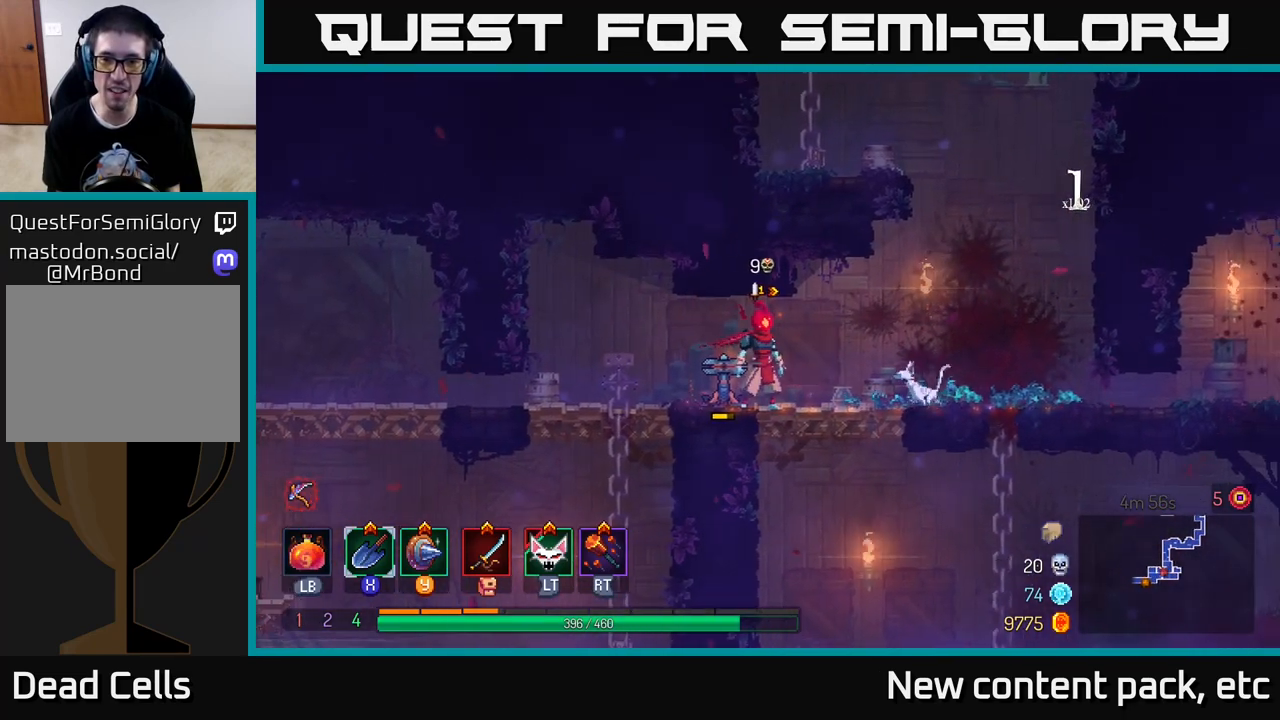
{"buttons": [], "left_stick": "center", "right_stick": "center", "events": [[133, "left_stick", "right"], [500, "left_stick", "center"]]}
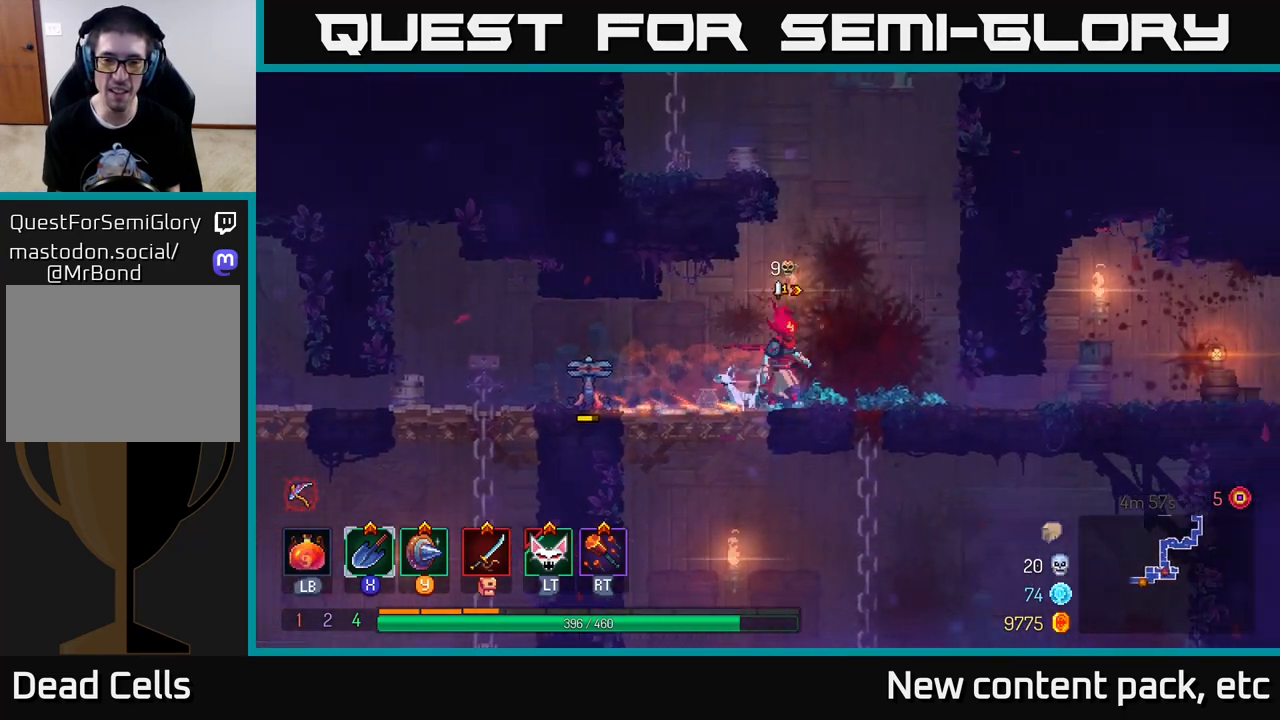
{"buttons": [], "left_stick": "center", "right_stick": "down", "events": [[300, "right_stick", "down"]]}
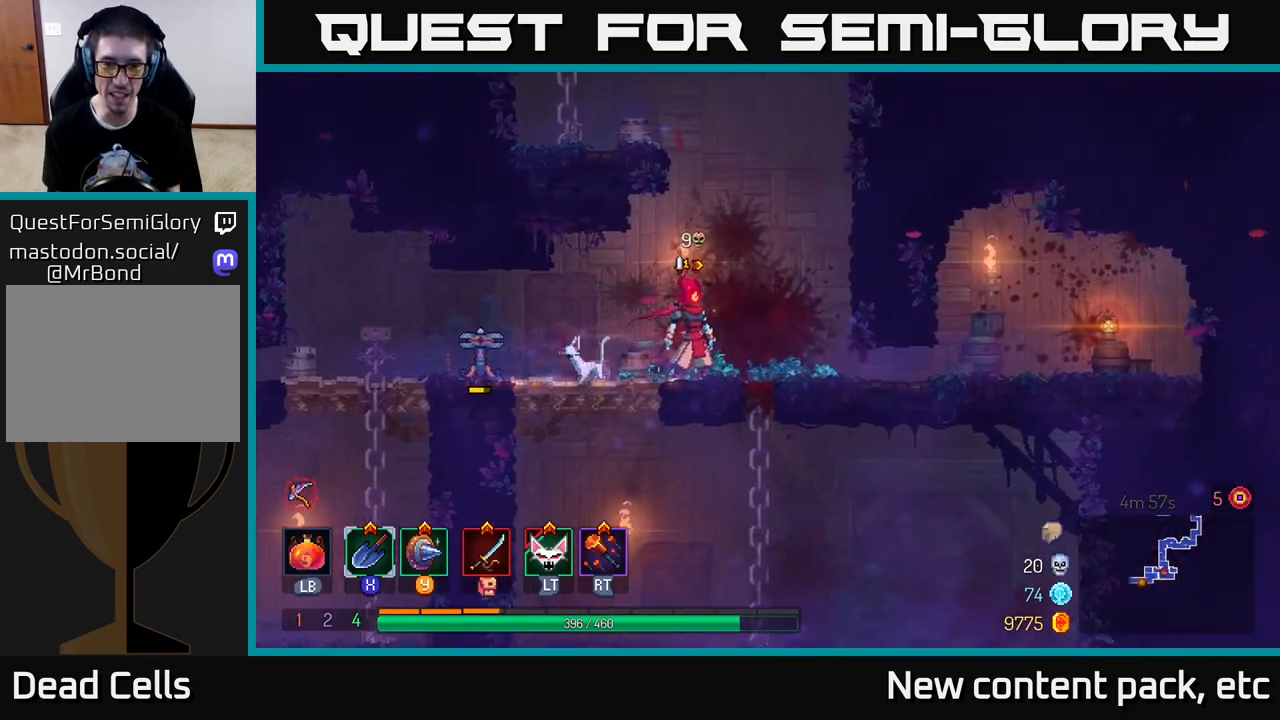
{"buttons": [], "left_stick": "left", "right_stick": "center", "events": [[100, "right_stick", "center"], [117, "left_stick", "left"]]}
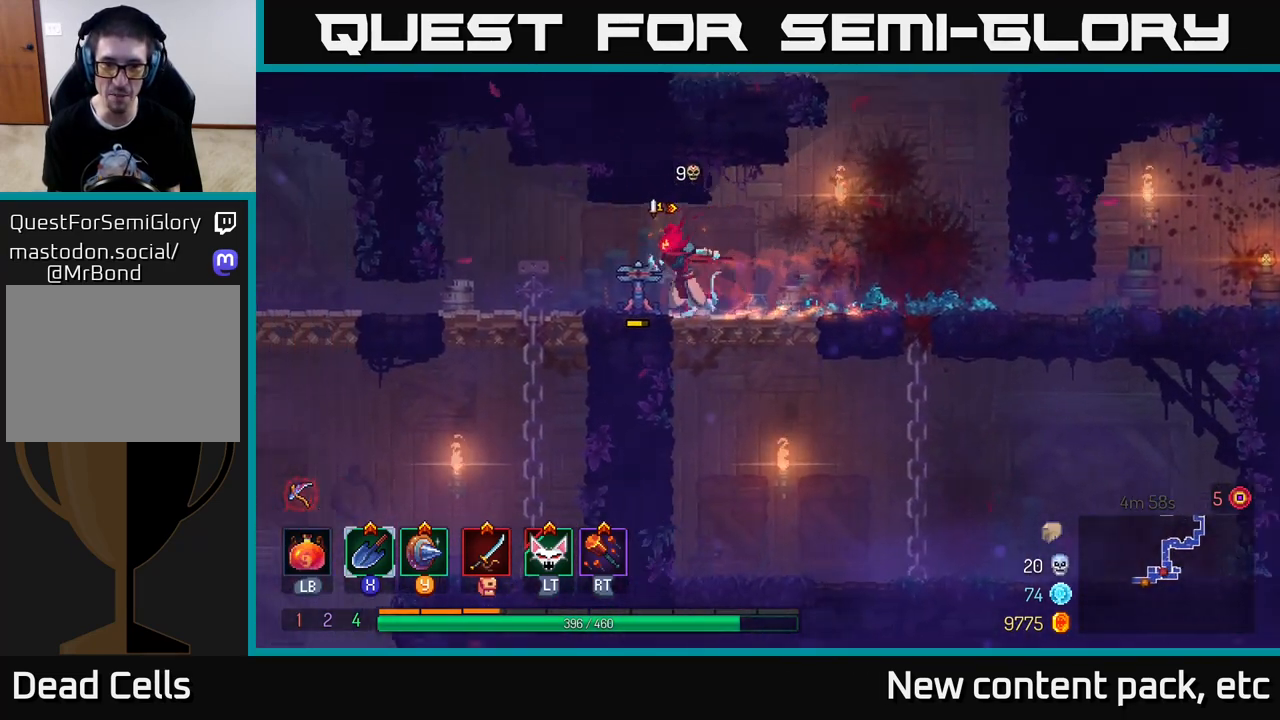
{"buttons": [], "left_stick": "down", "right_stick": "center", "events": [[300, "left_stick", "center"], [350, "left_stick", "down"]]}
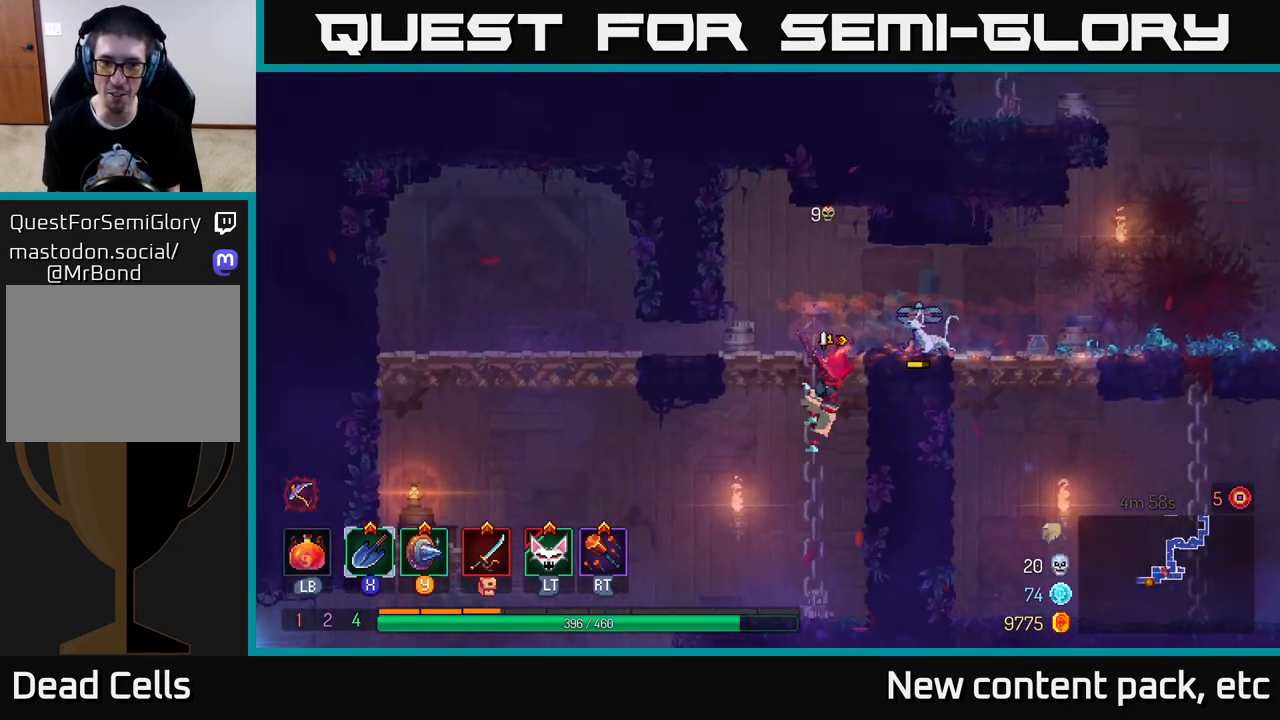
{"buttons": [], "left_stick": "down", "right_stick": "down", "events": [[417, "right_stick", "down-left"], [483, "right_stick", "down"]]}
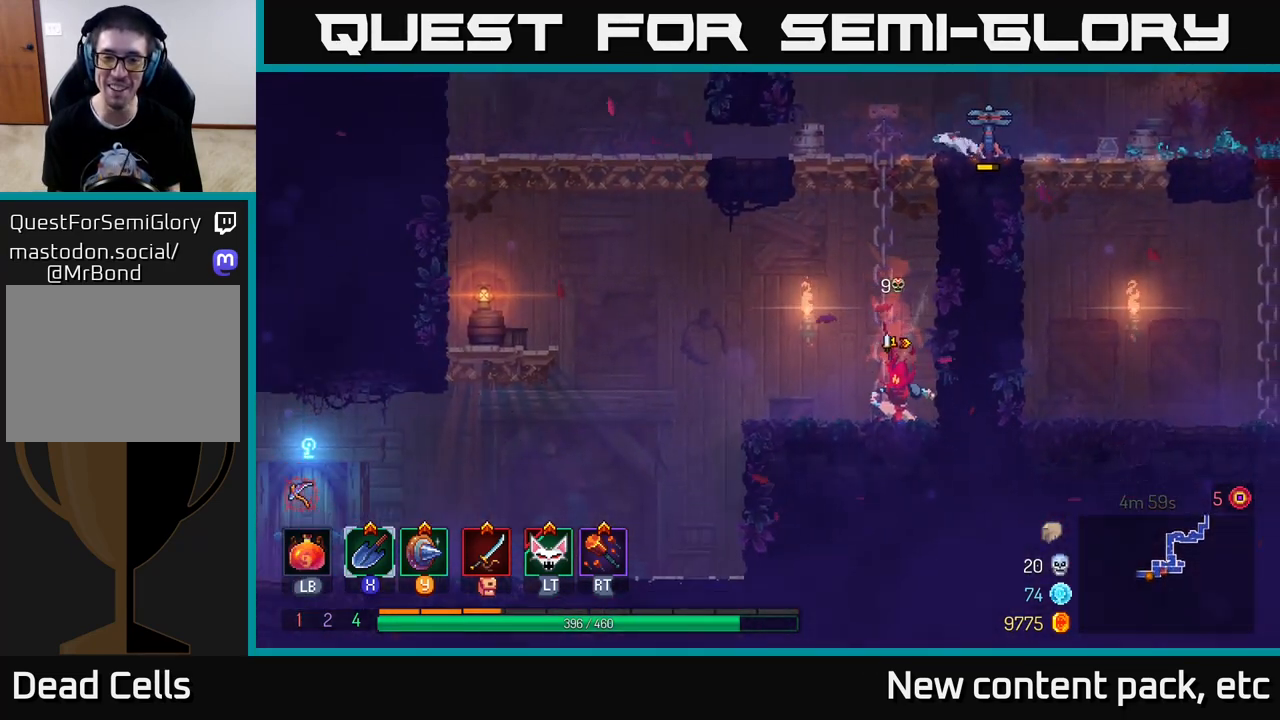
{"buttons": [], "left_stick": "left", "right_stick": "down", "events": [[50, "left_stick", "left"]]}
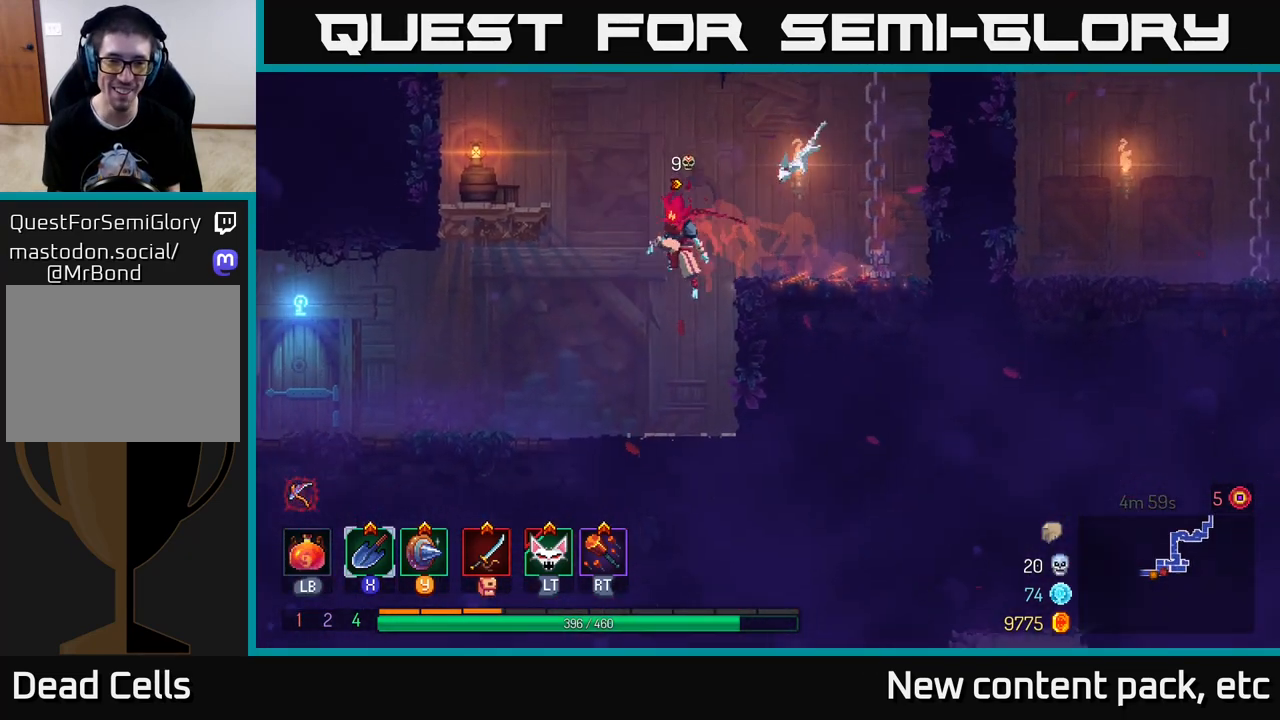
{"buttons": [], "left_stick": "left", "right_stick": "center", "events": [[133, "right_stick", "center"]]}
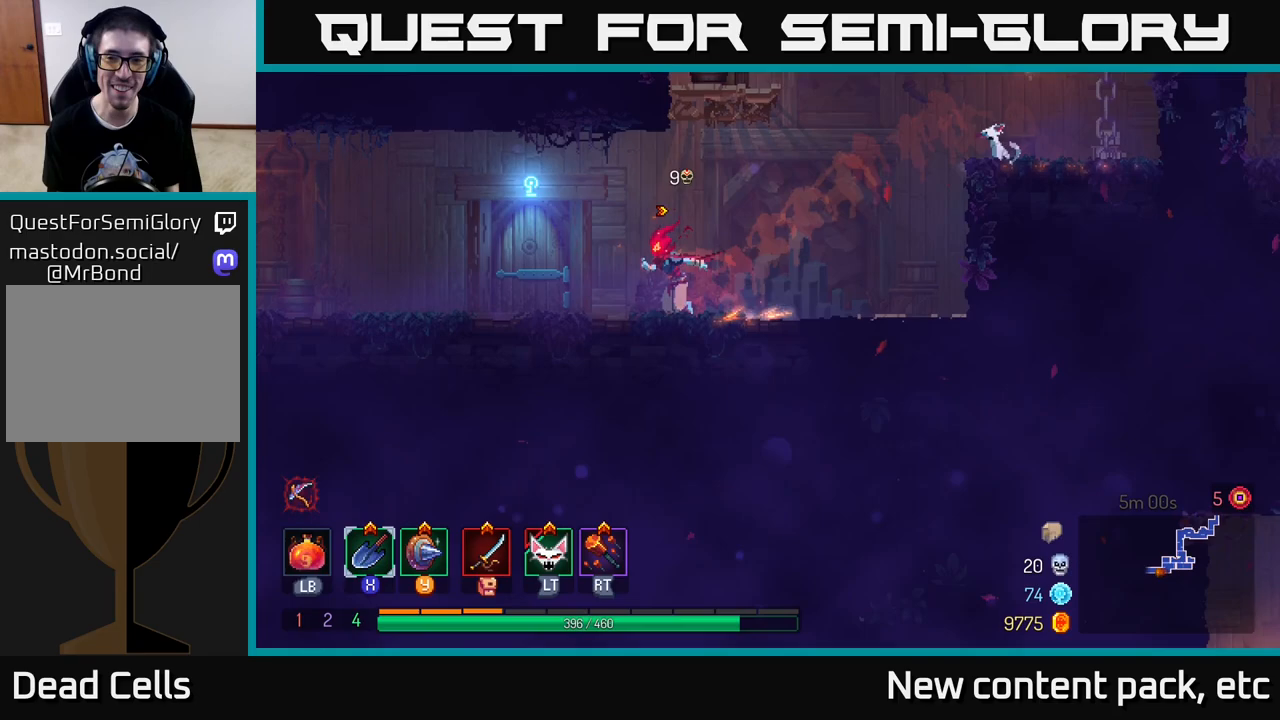
{"buttons": [], "left_stick": "center", "right_stick": "center", "events": [[433, "left_stick", "center"]]}
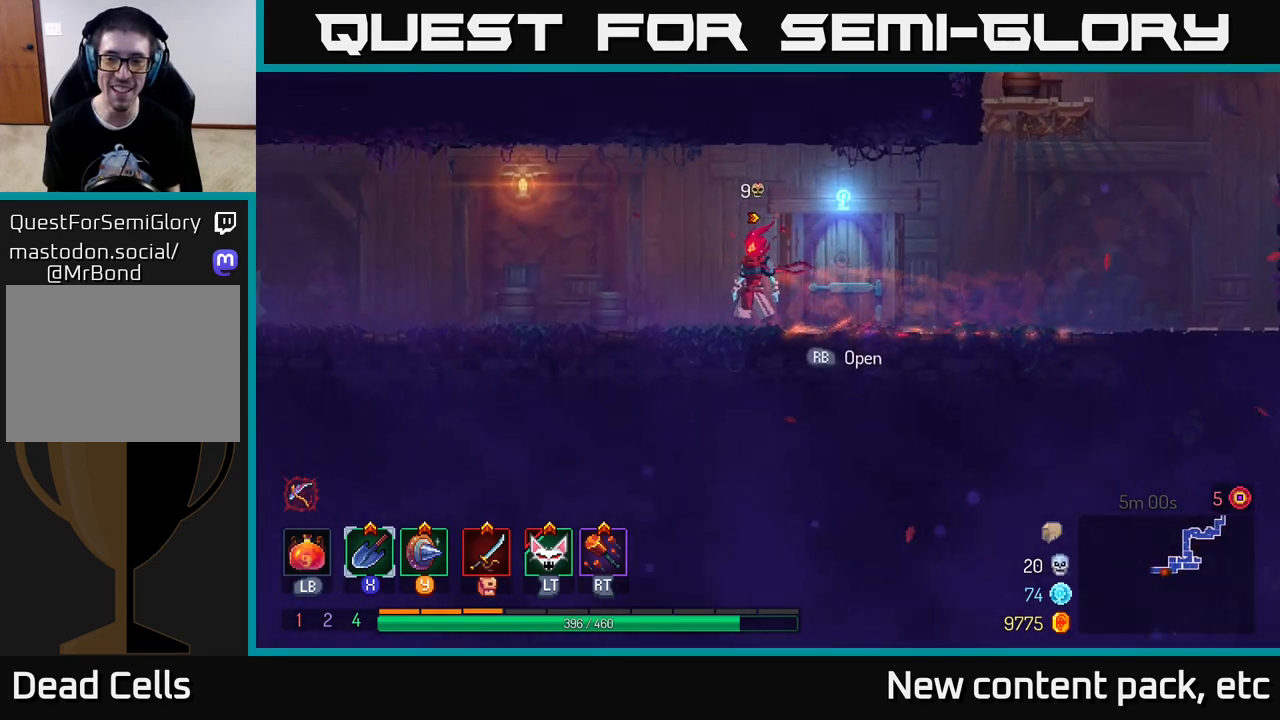
{"buttons": [], "left_stick": "left", "right_stick": "center", "events": [[83, "left_stick", "left"]]}
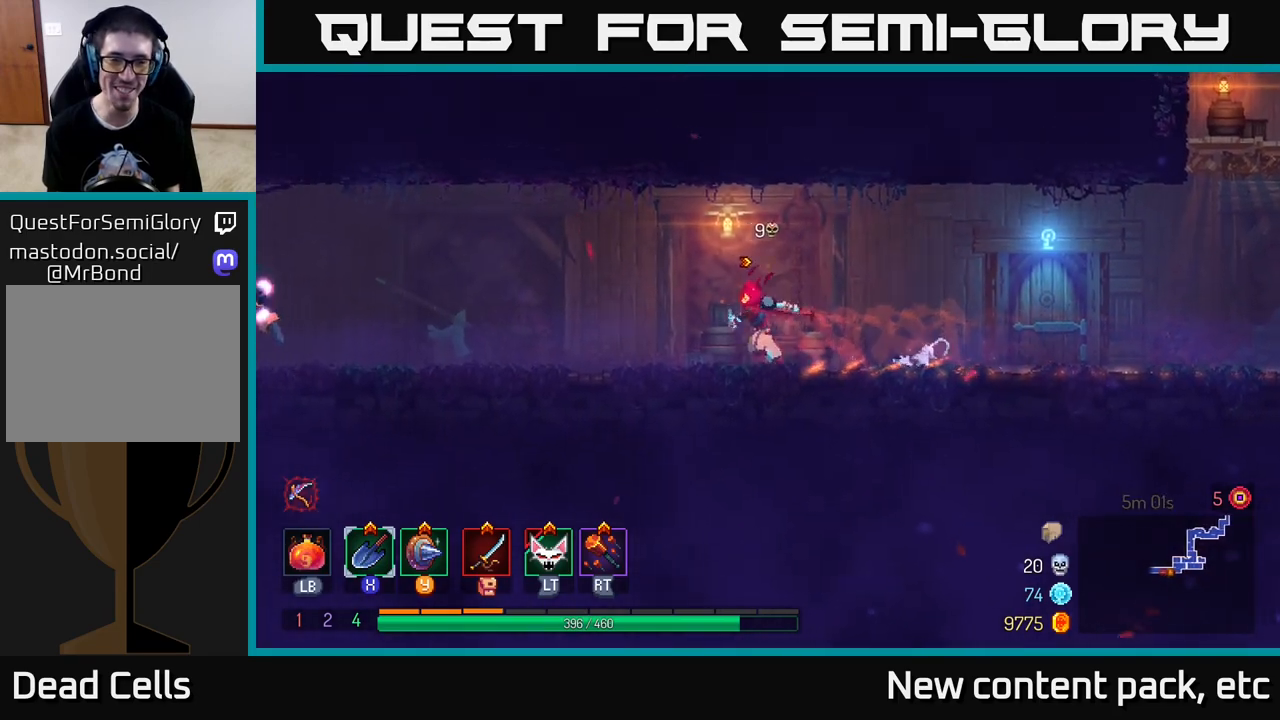
{"buttons": [], "left_stick": "right", "right_stick": "center", "events": [[267, "left_stick", "right"]]}
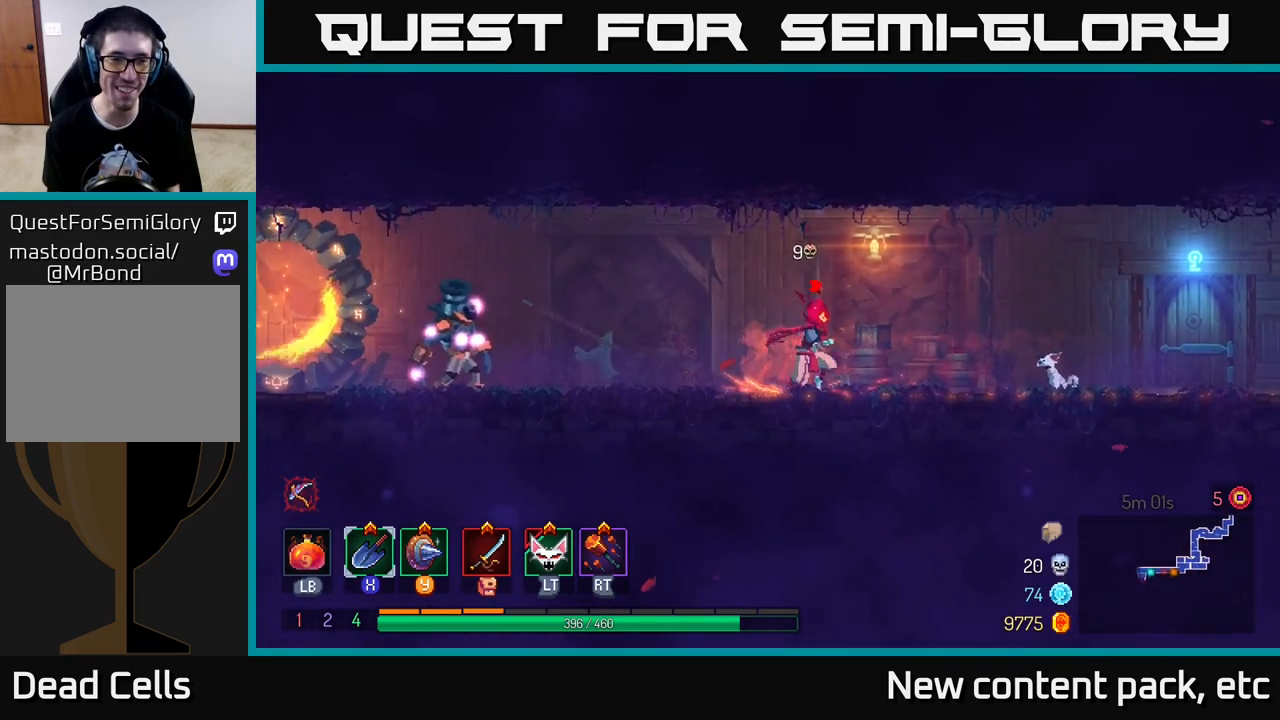
{"buttons": [], "left_stick": "right", "right_stick": "center", "events": []}
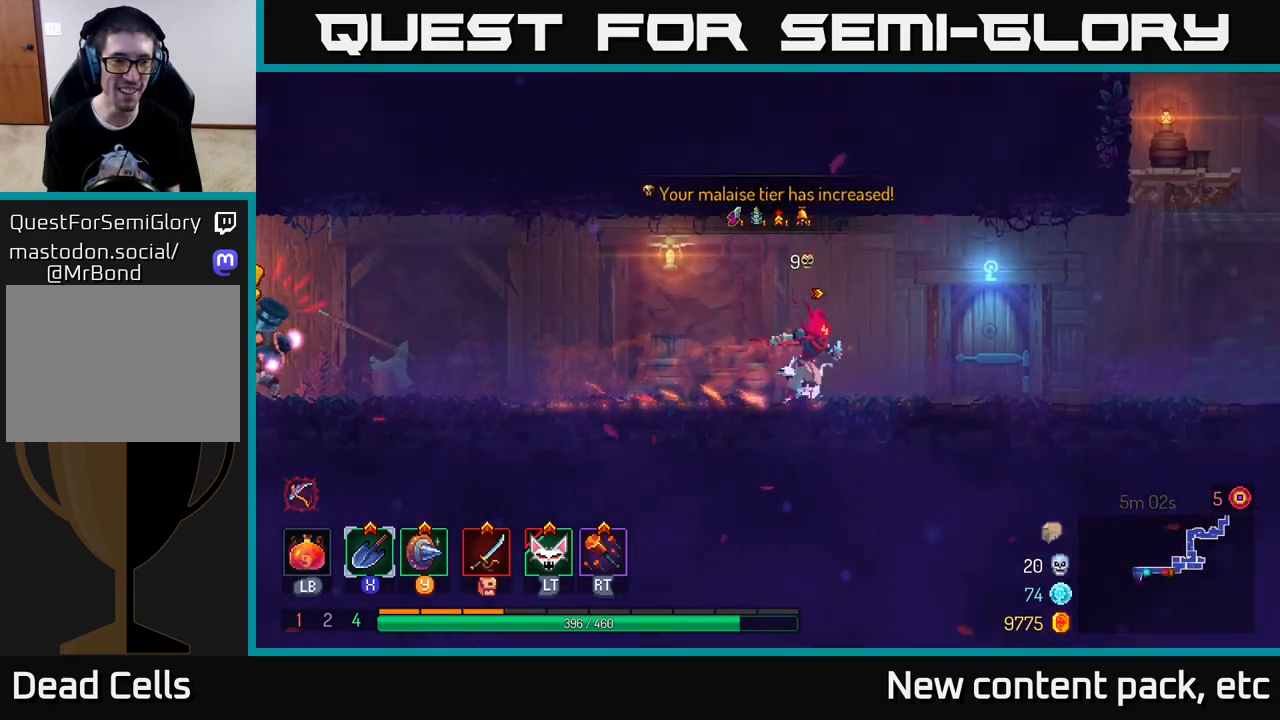
{"buttons": [], "left_stick": "right", "right_stick": "center", "events": []}
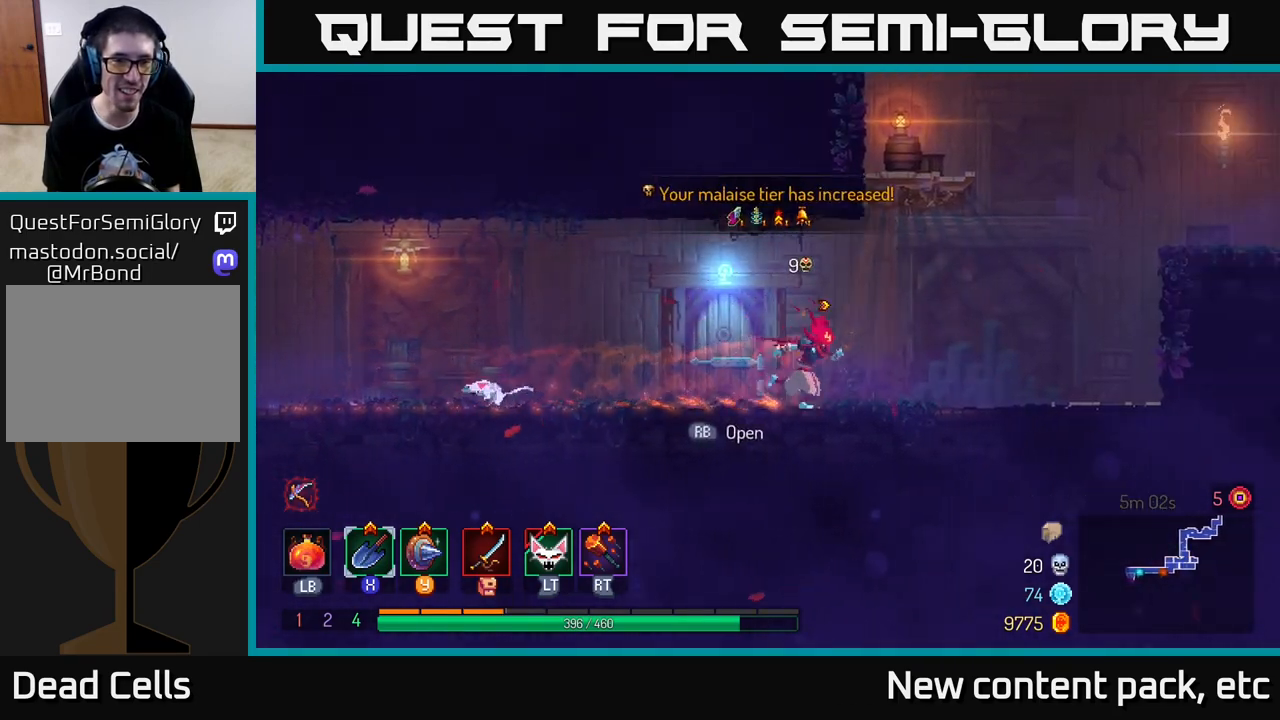
{"buttons": [], "left_stick": "left", "right_stick": "center", "events": [[350, "left_stick", "left"]]}
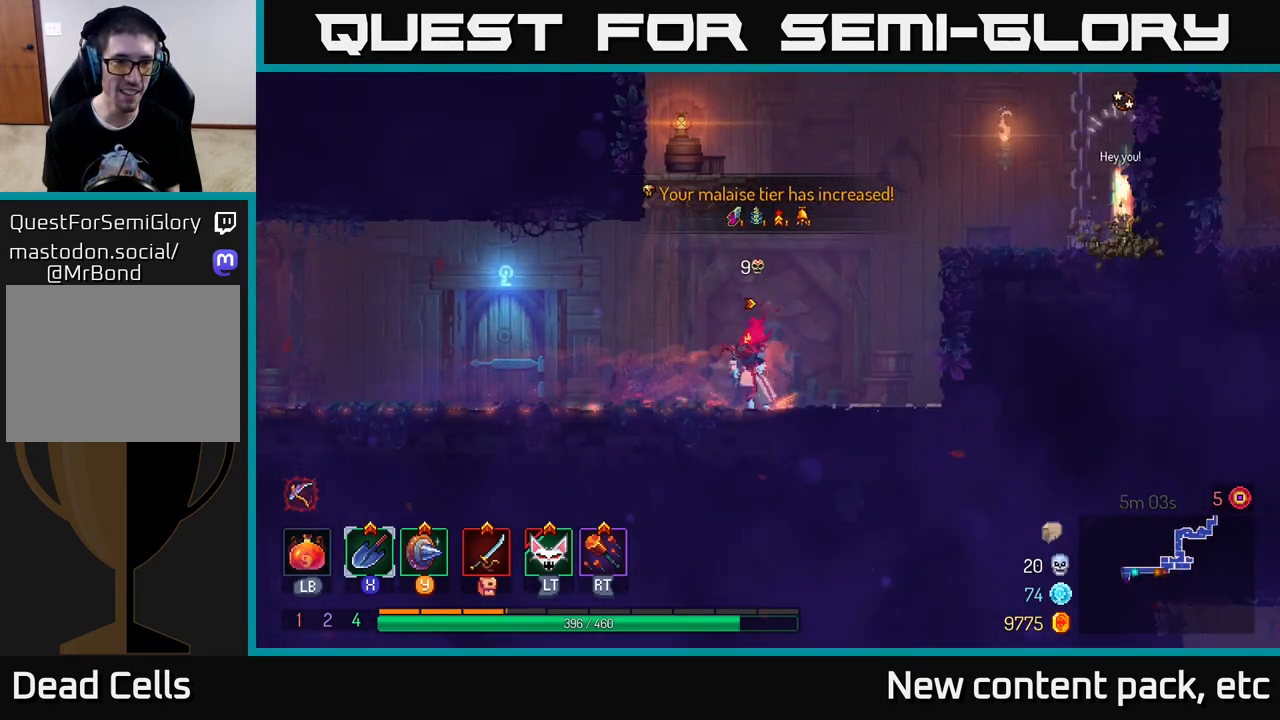
{"buttons": [], "left_stick": "center", "right_stick": "center", "events": [[150, "left_stick", "center"]]}
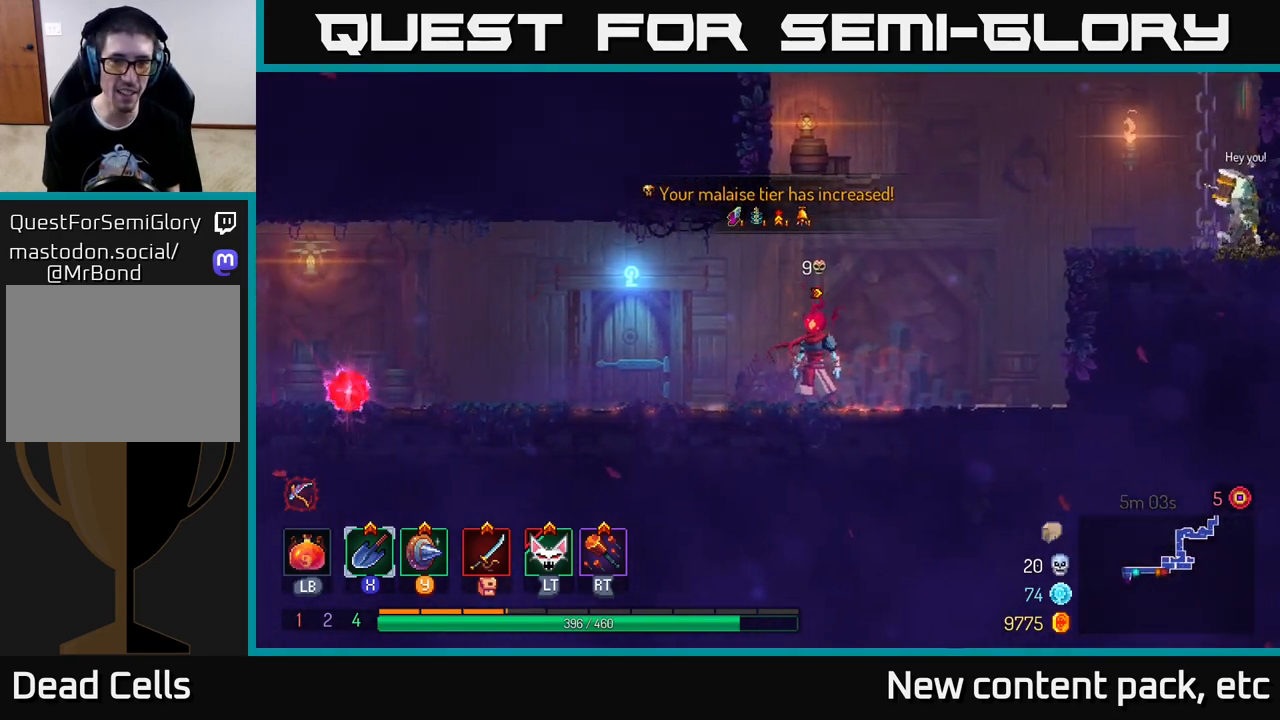
{"buttons": [], "left_stick": "right", "right_stick": "center", "events": [[250, "left_stick", "right"]]}
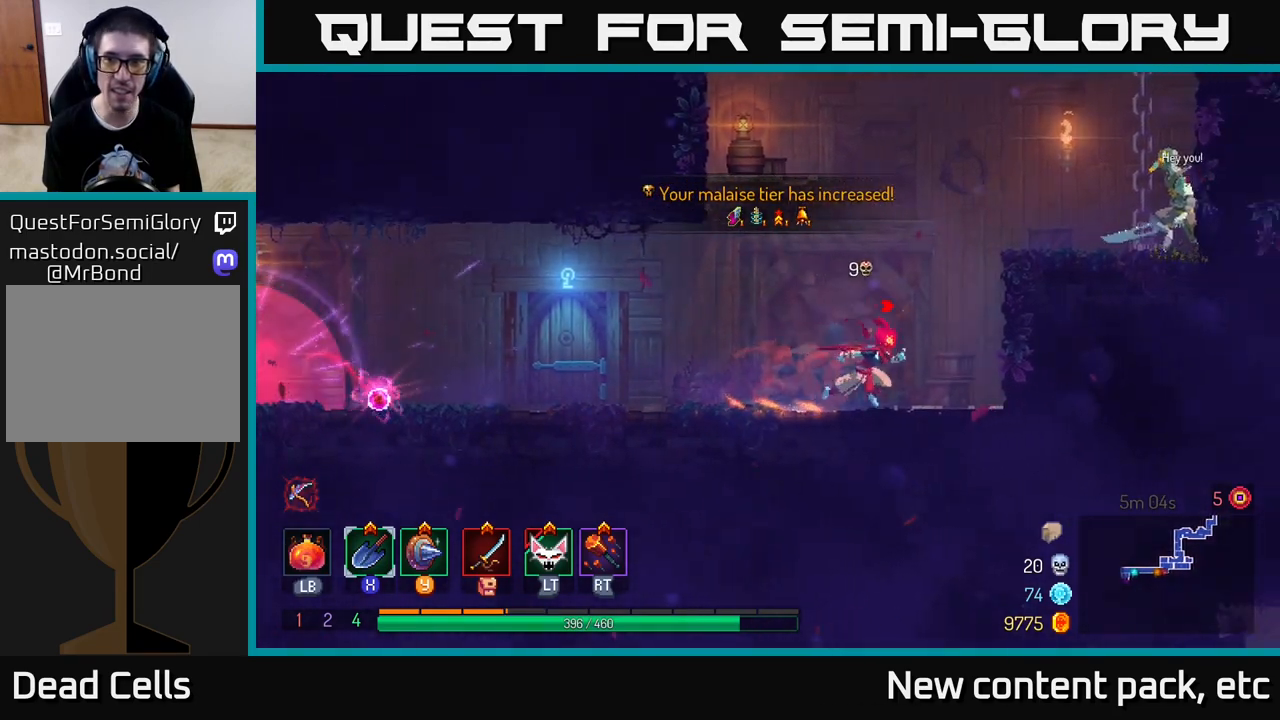
{"buttons": [], "left_stick": "right", "right_stick": "center", "events": [[117, "A", "down"], [217, "A", "up"], [267, "A", "down"], [350, "X", "down"], [383, "A", "up"], [467, "X", "up"]]}
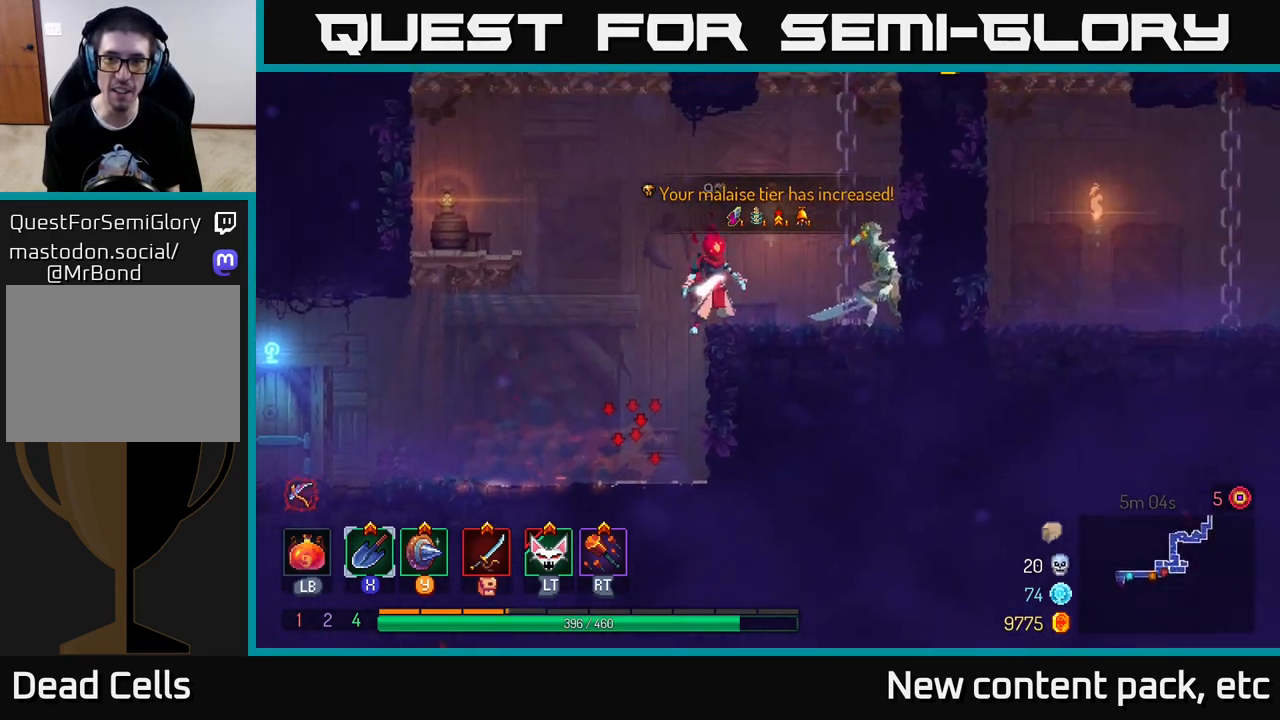
{"buttons": ["X"], "left_stick": "right", "right_stick": "center", "events": [[33, "X", "down"], [100, "X", "up"], [183, "X", "down"], [250, "X", "up"], [350, "X", "down"], [400, "X", "up"], [483, "X", "down"]]}
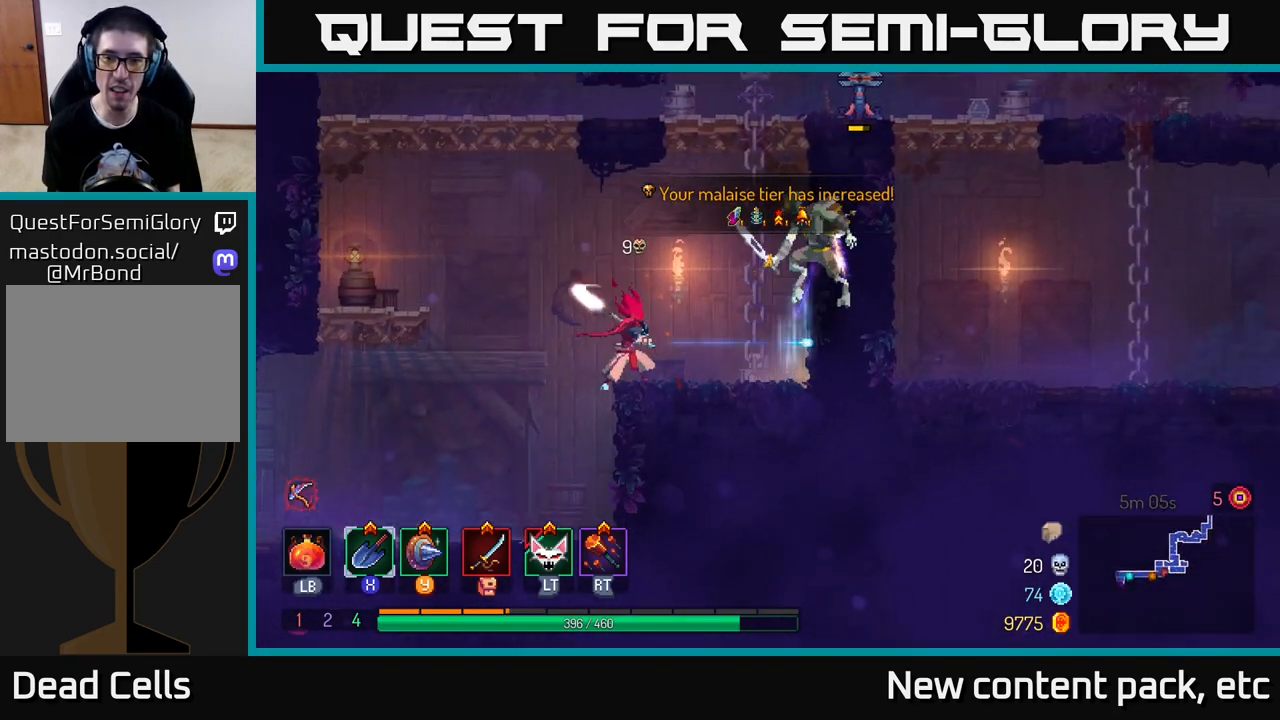
{"buttons": ["X"], "left_stick": "center", "right_stick": "center", "events": [[67, "X", "up"], [133, "X", "down"], [250, "X", "up"], [450, "left_stick", "center"], [500, "X", "down"]]}
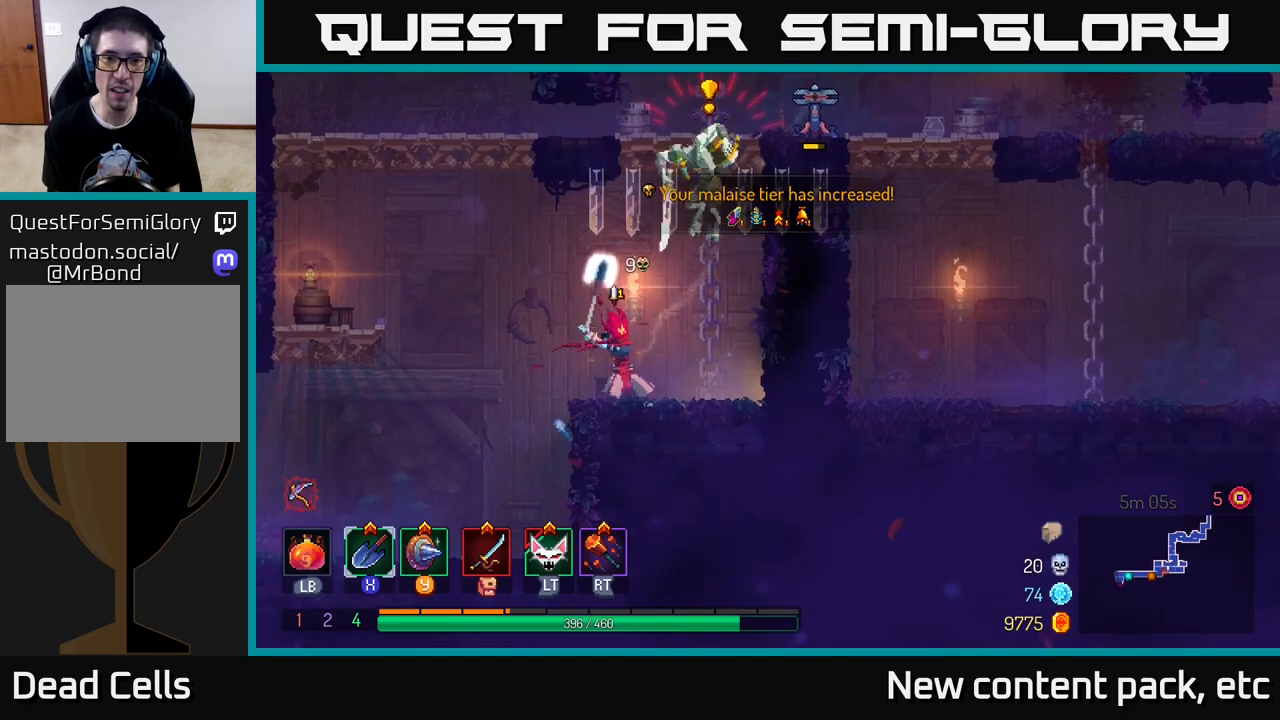
{"buttons": ["B"], "left_stick": "right", "right_stick": "center", "events": [[100, "X", "up"], [133, "left_stick", "up-right"], [183, "left_stick", "right"], [233, "B", "down"], [317, "B", "up"], [350, "B", "down"], [417, "B", "up"], [467, "B", "down"]]}
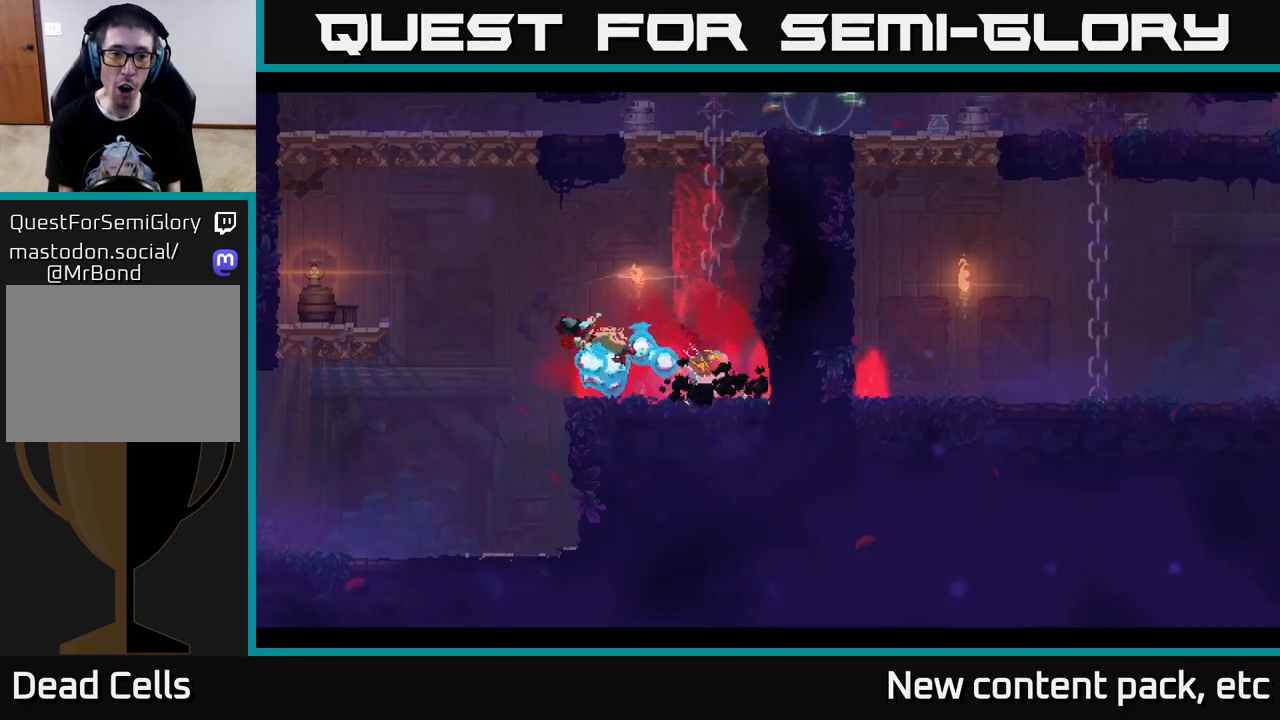
{"buttons": [], "left_stick": "center", "right_stick": "center", "events": [[33, "left_stick", "up-right"], [50, "B", "up"], [83, "B", "down"], [167, "B", "up"], [200, "left_stick", "right"], [217, "B", "down"], [317, "B", "up"], [400, "B", "down"], [483, "B", "up"], [483, "left_stick", "center"]]}
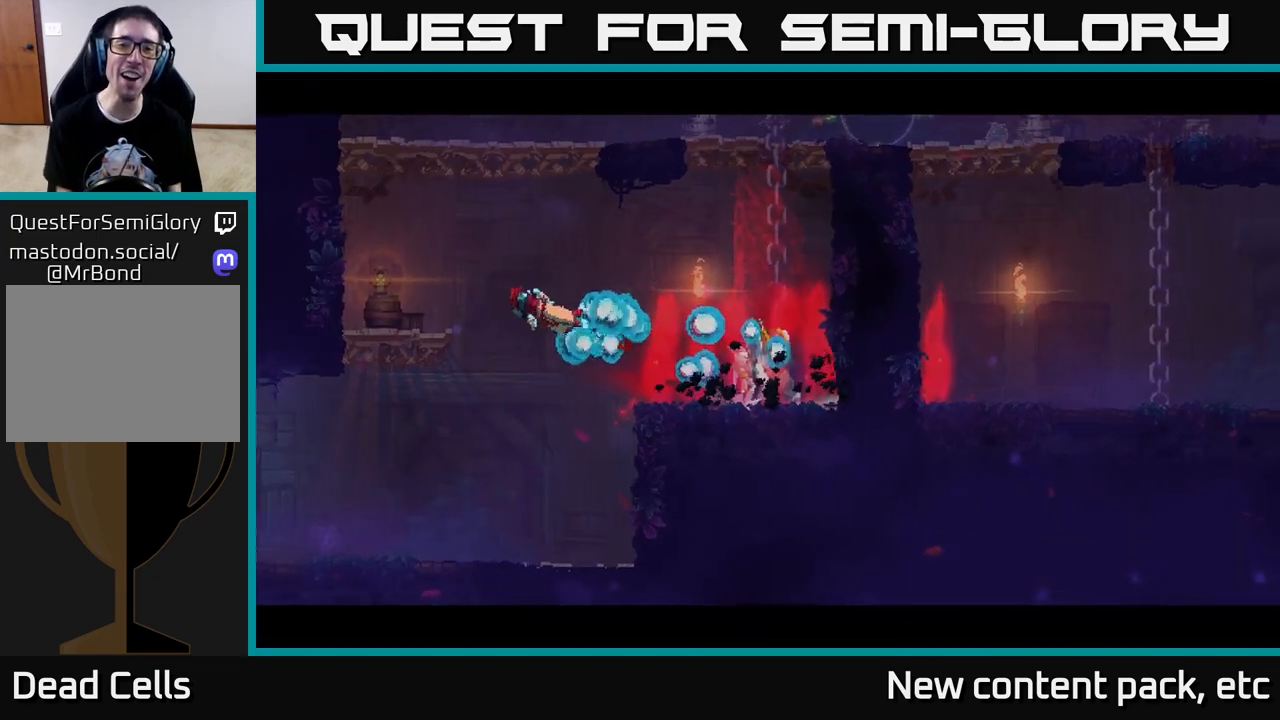
{"buttons": [], "left_stick": "right", "right_stick": "center", "events": [[67, "B", "down"], [150, "B", "up"], [167, "left_stick", "right"], [217, "B", "down"], [333, "B", "up"], [400, "B", "down"], [500, "B", "up"]]}
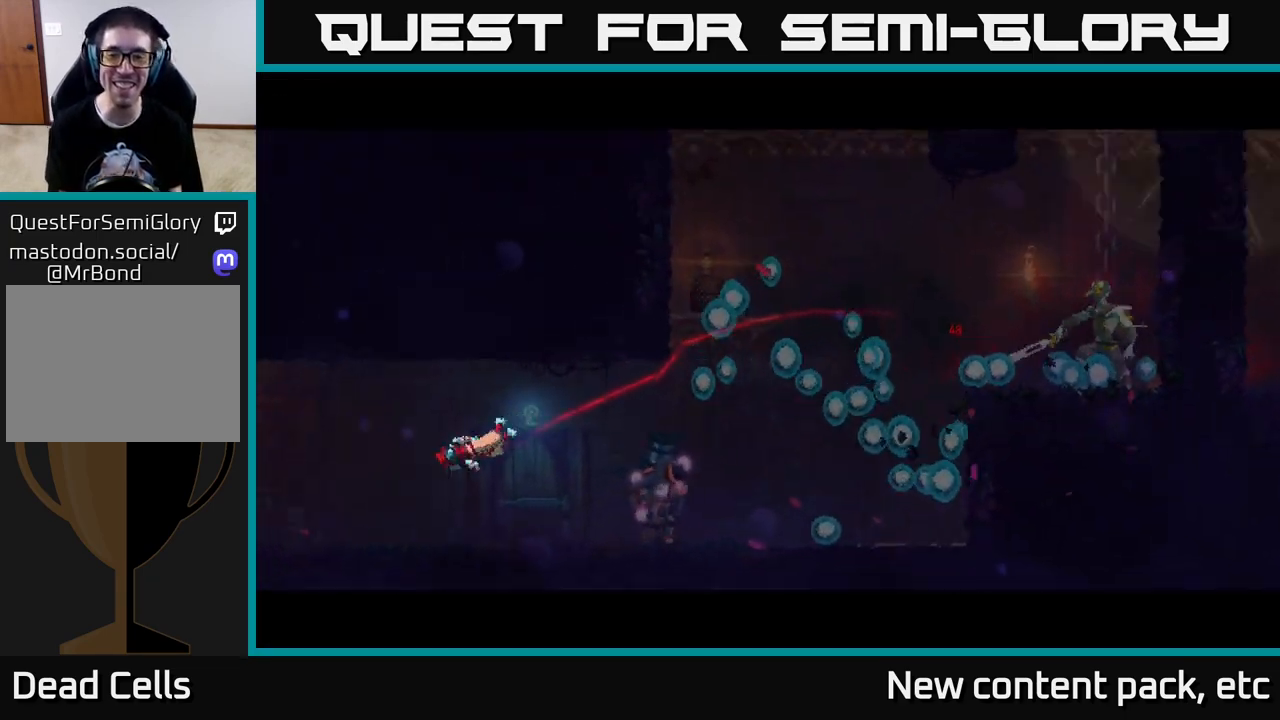
{"buttons": ["B"], "left_stick": "center", "right_stick": "center", "events": [[50, "left_stick", "center"], [67, "B", "down"], [200, "B", "up"], [267, "B", "down"], [417, "B", "up"], [483, "B", "down"]]}
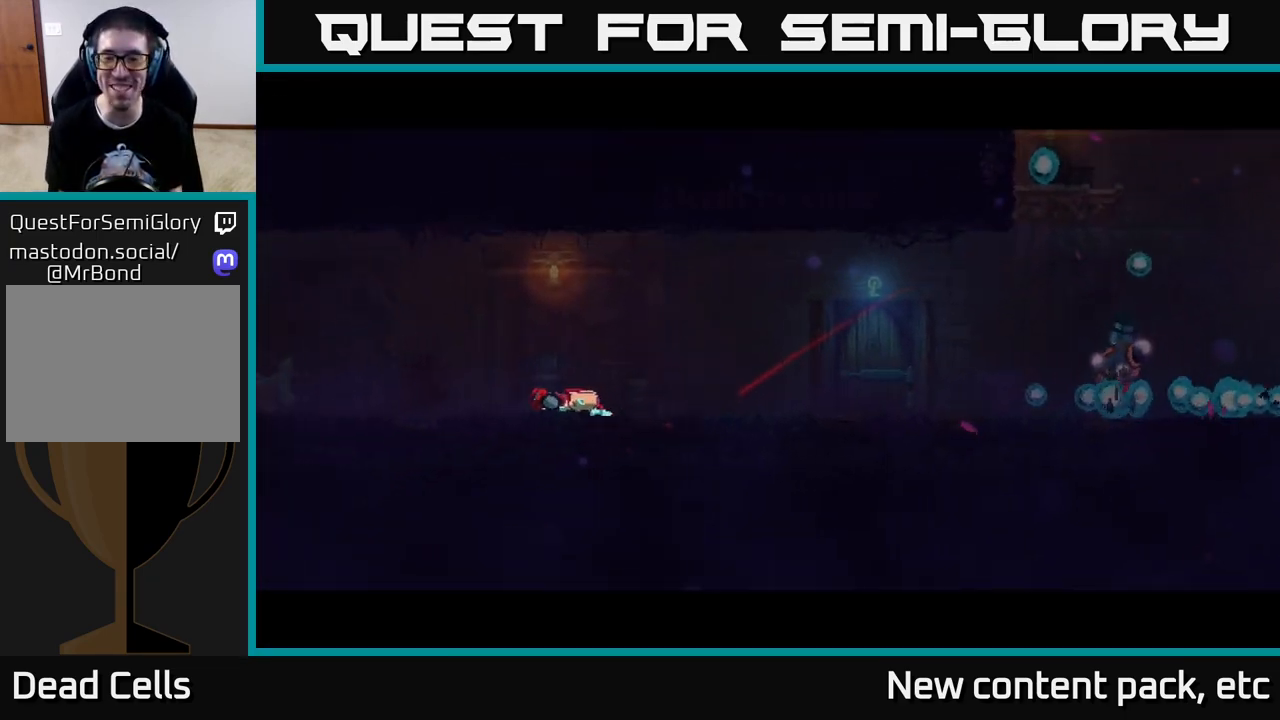
{"buttons": ["B"], "left_stick": "center", "right_stick": "center", "events": [[150, "B", "up"], [233, "B", "down"], [367, "B", "up"], [450, "B", "down"]]}
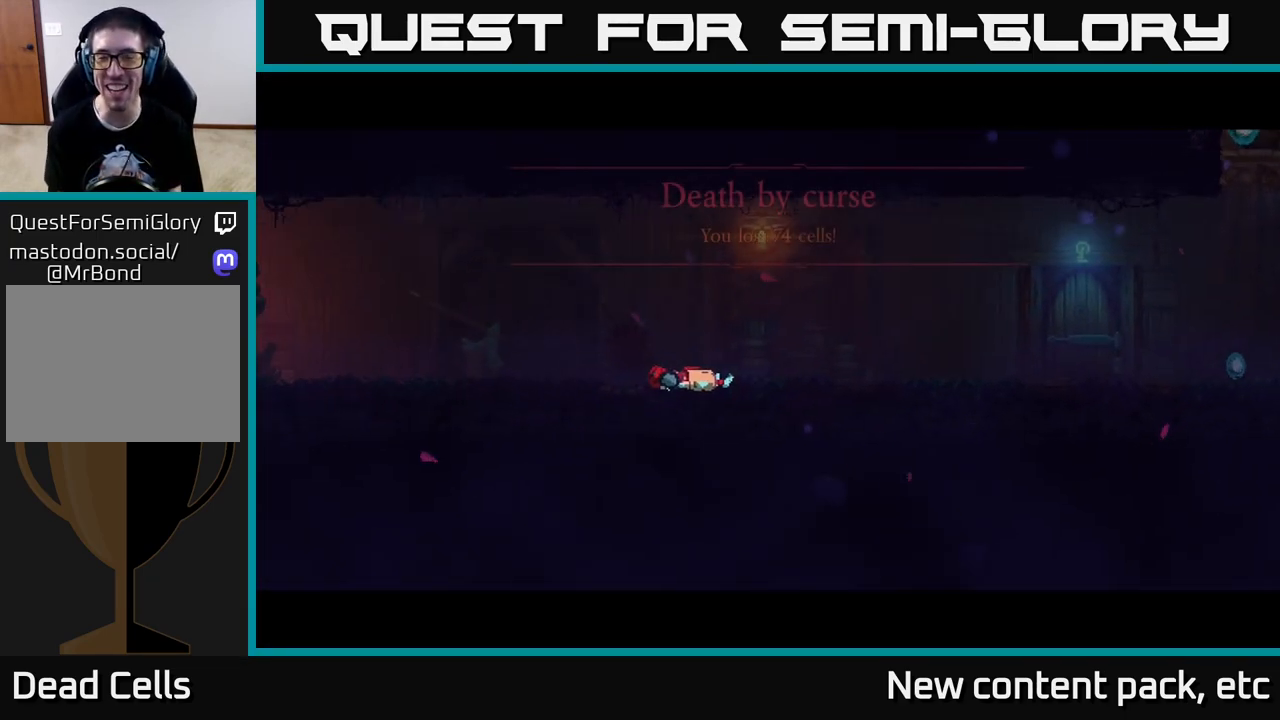
{"buttons": [], "left_stick": "center", "right_stick": "center", "events": [[100, "B", "up"], [217, "B", "down"], [433, "B", "up"]]}